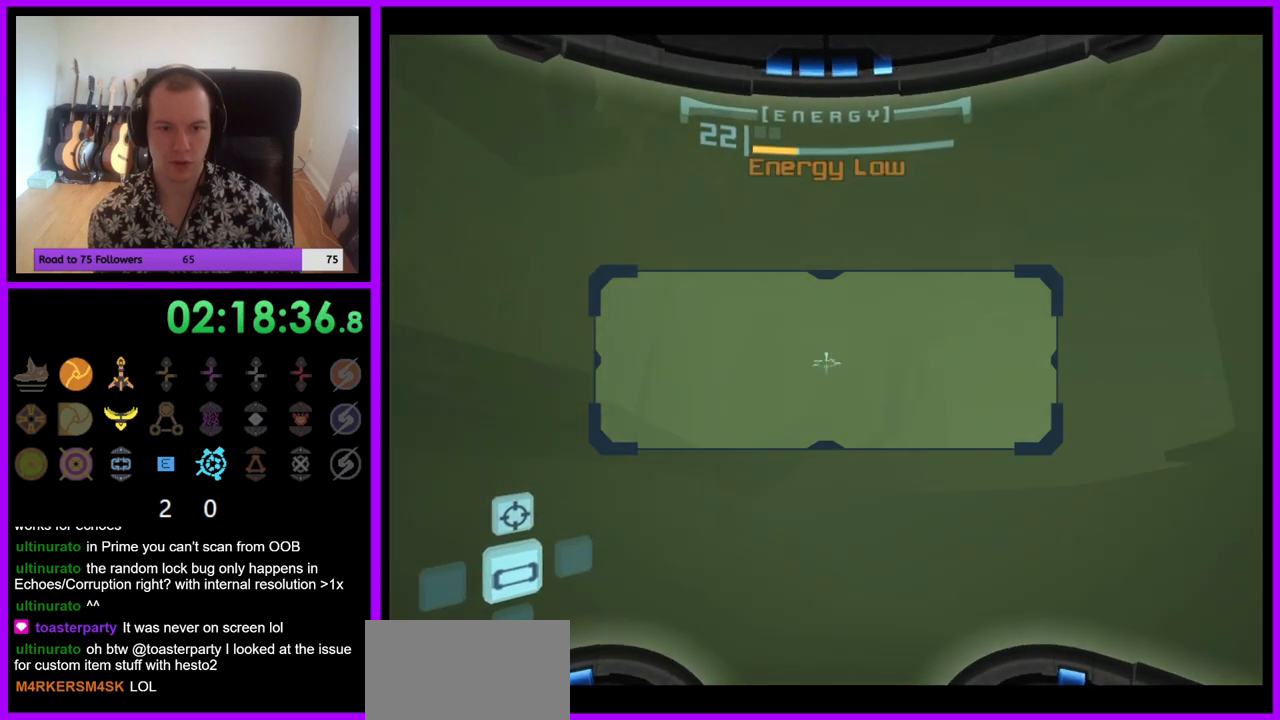
Gameplay with a controller (Nintendo layout); each line is a JSON object with the inputs held at the frame after it. "events" lists button and stick changes between this image and that frame as [ms after this image, input, new state], when the widget could be followed in between. Not read: L3 R3.
{"buttons": [], "left_stick": "up", "right_stick": "center", "events": [[100, "B", "down"], [217, "B", "up"], [400, "left_stick", "up"], [450, "L1", "up"]]}
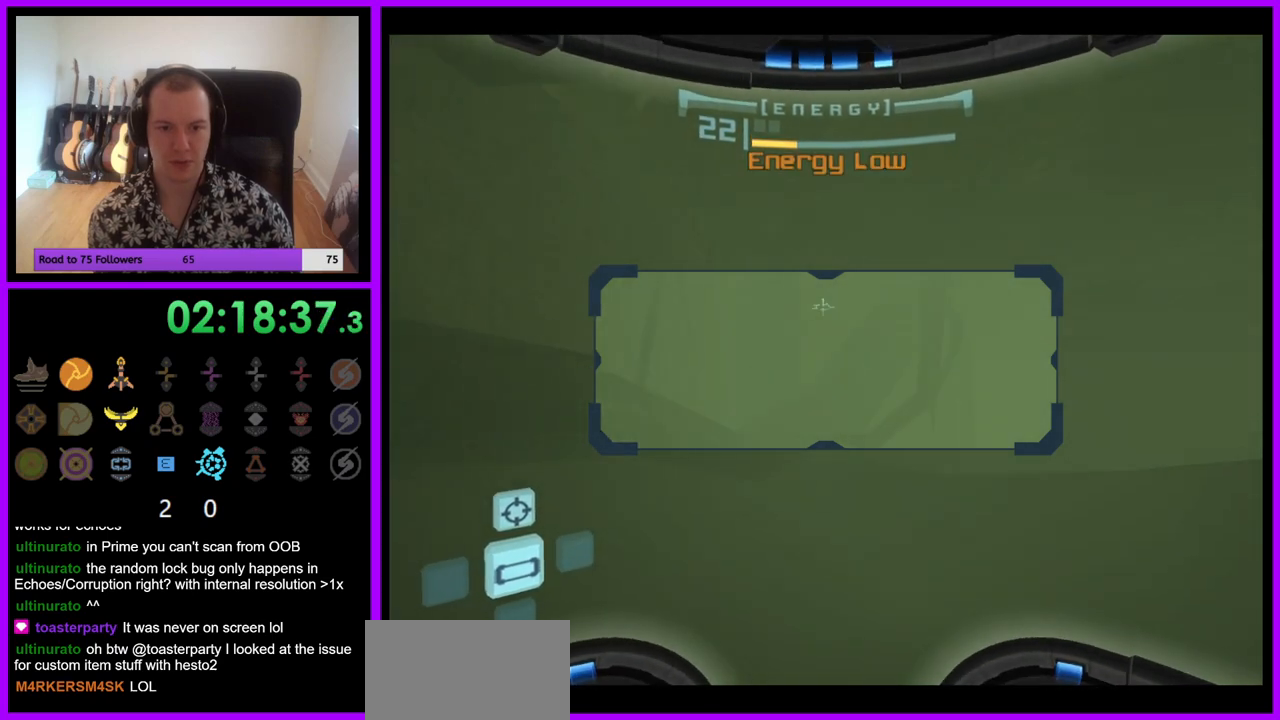
{"buttons": ["R1"], "left_stick": "right", "right_stick": "center", "events": [[17, "left_stick", "up-right"], [467, "left_stick", "right"], [500, "R1", "down"]]}
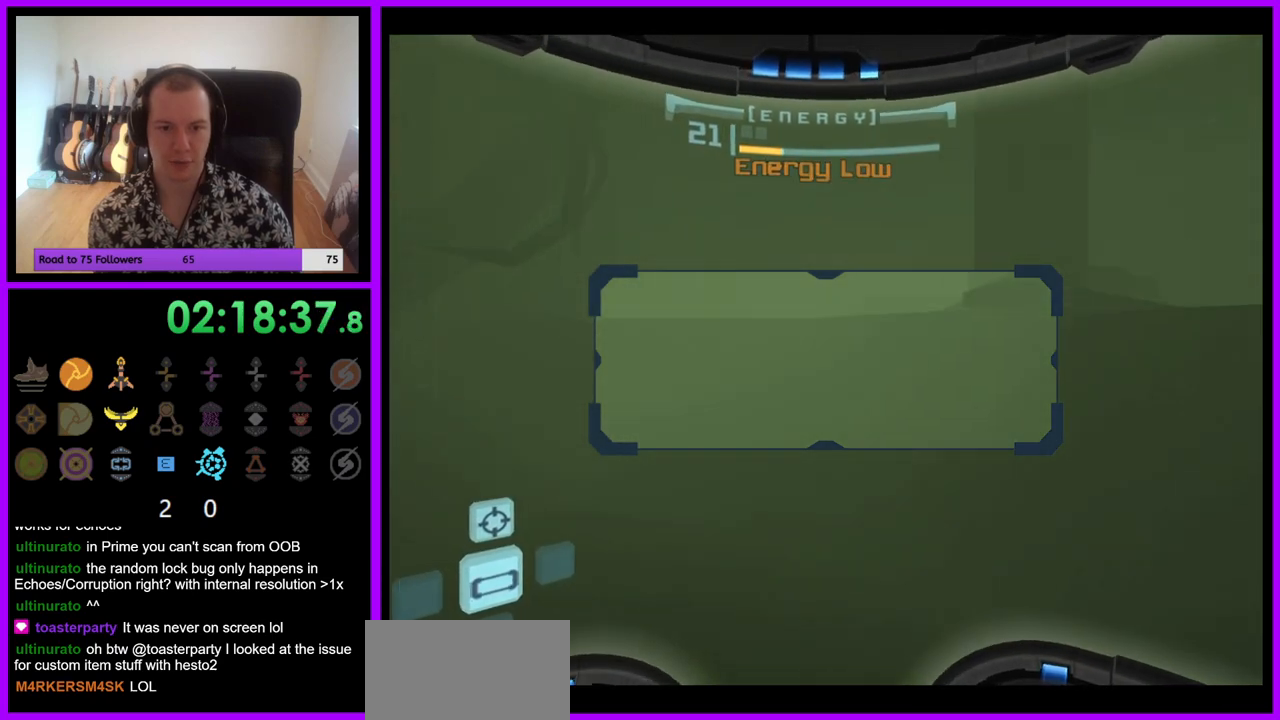
{"buttons": ["R1"], "left_stick": "down", "right_stick": "center", "events": [[17, "left_stick", "down-right"], [100, "left_stick", "down"]]}
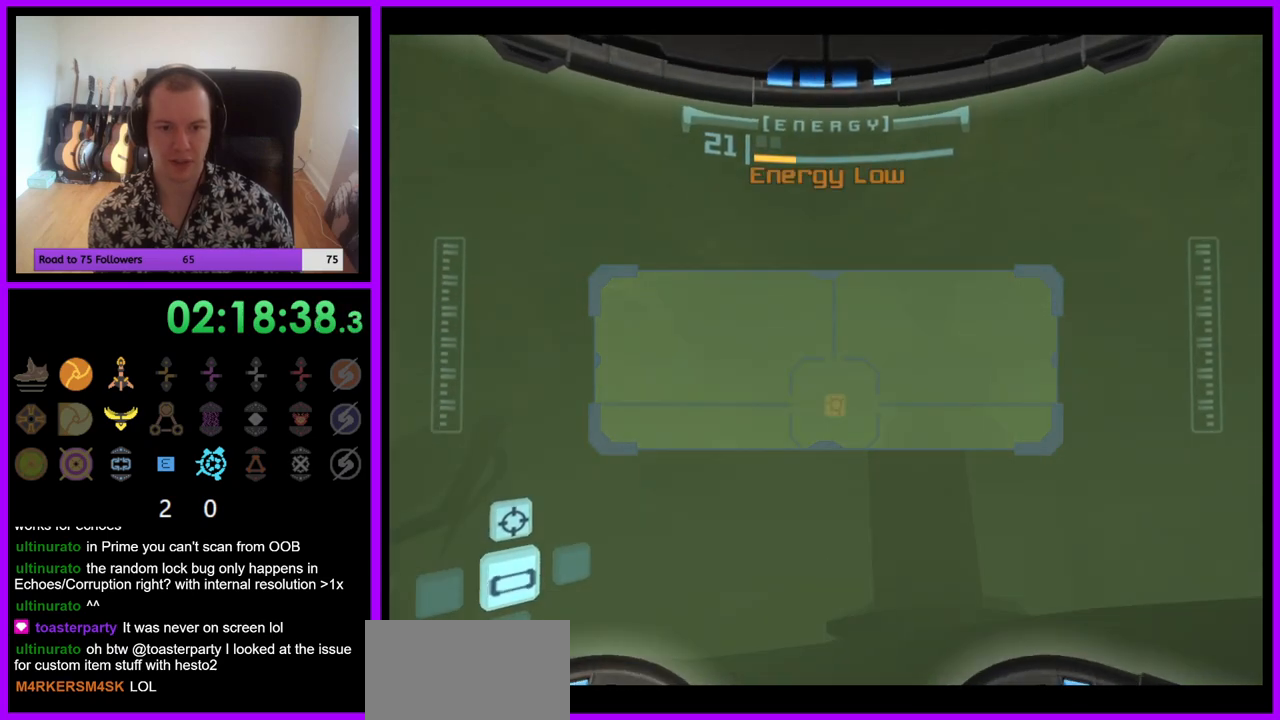
{"buttons": ["L1"], "left_stick": "up", "right_stick": "center", "events": [[67, "left_stick", "down-right"], [267, "left_stick", "down-left"], [350, "left_stick", "center"], [417, "left_stick", "up"], [433, "L1", "down"], [450, "R1", "up"]]}
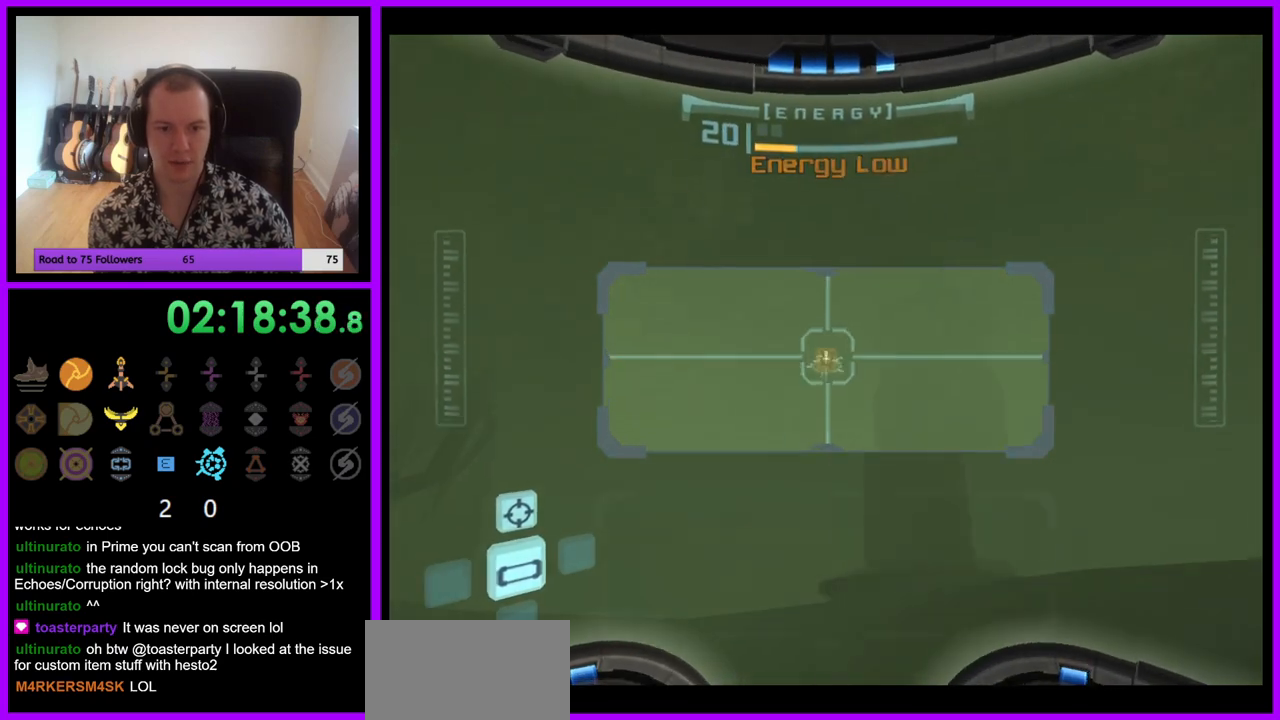
{"buttons": ["B", "L1"], "left_stick": "up-left", "right_stick": "center", "events": [[33, "left_stick", "up-left"], [433, "B", "down"]]}
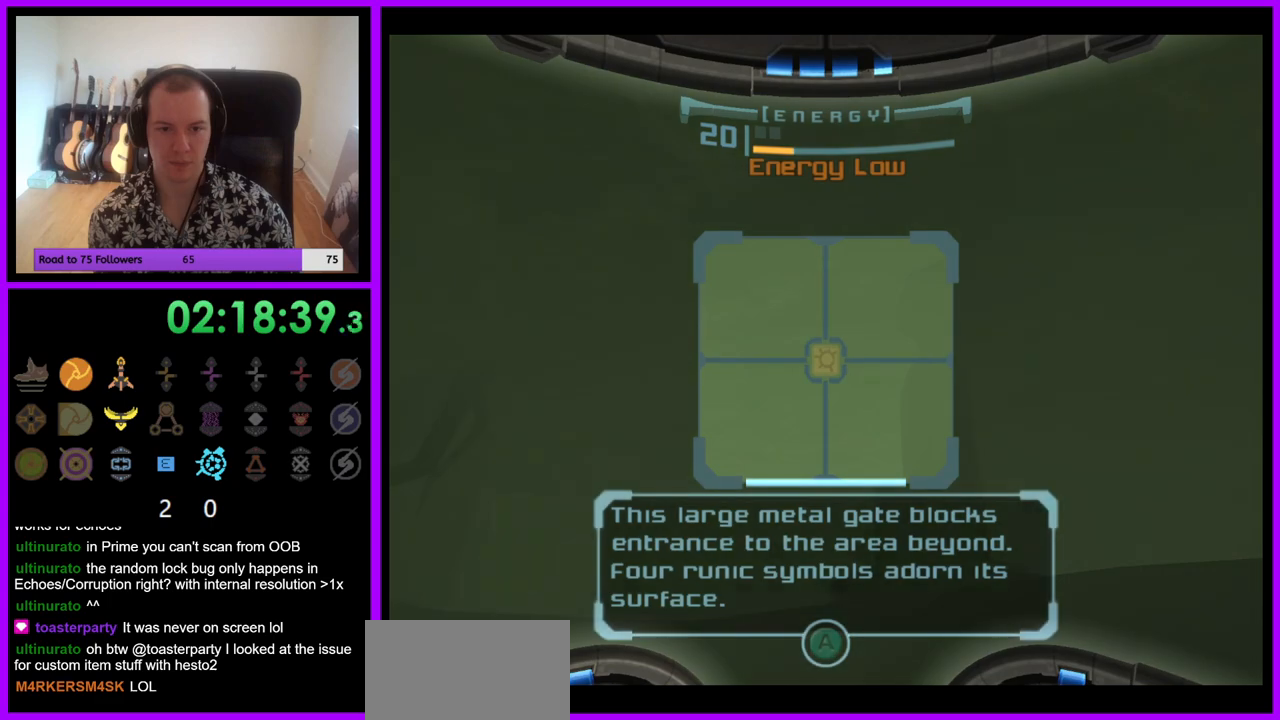
{"buttons": ["R1"], "left_stick": "right", "right_stick": "center", "events": [[67, "B", "up"], [250, "L1", "up"], [267, "left_stick", "up-right"], [333, "R1", "down"], [333, "left_stick", "right"]]}
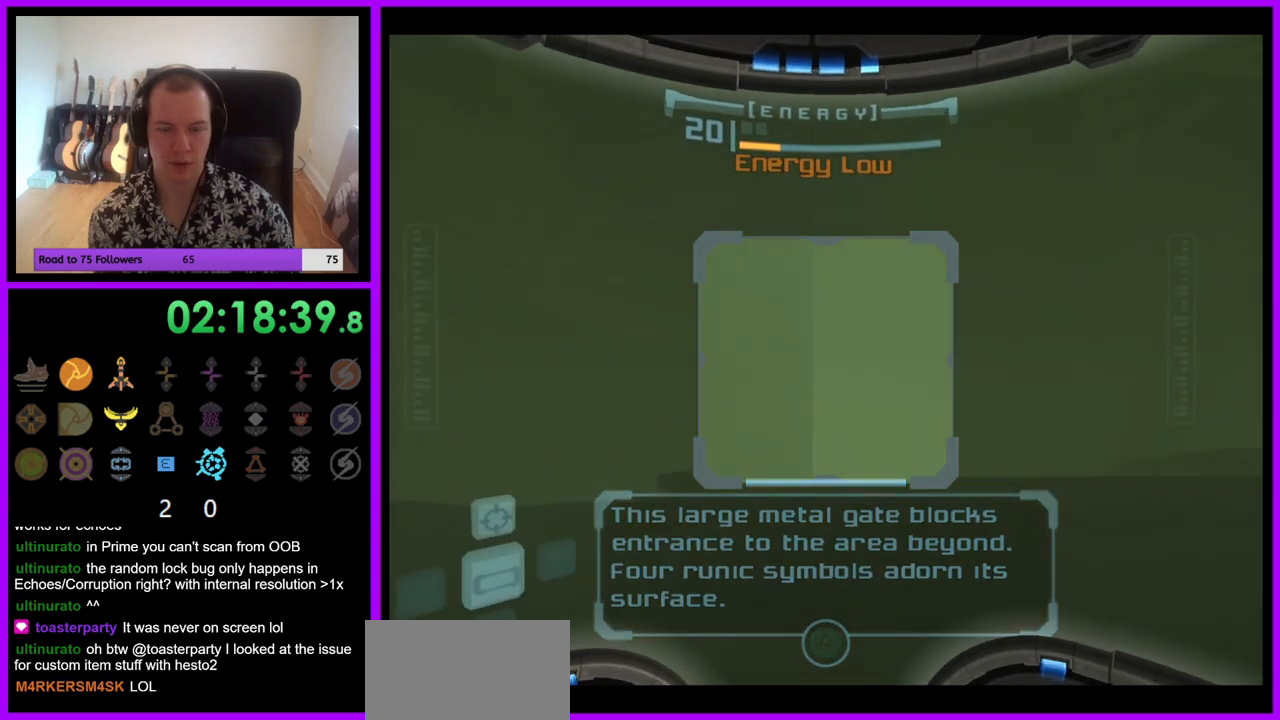
{"buttons": ["R1"], "left_stick": "down-right", "right_stick": "center", "events": [[250, "left_stick", "down-right"]]}
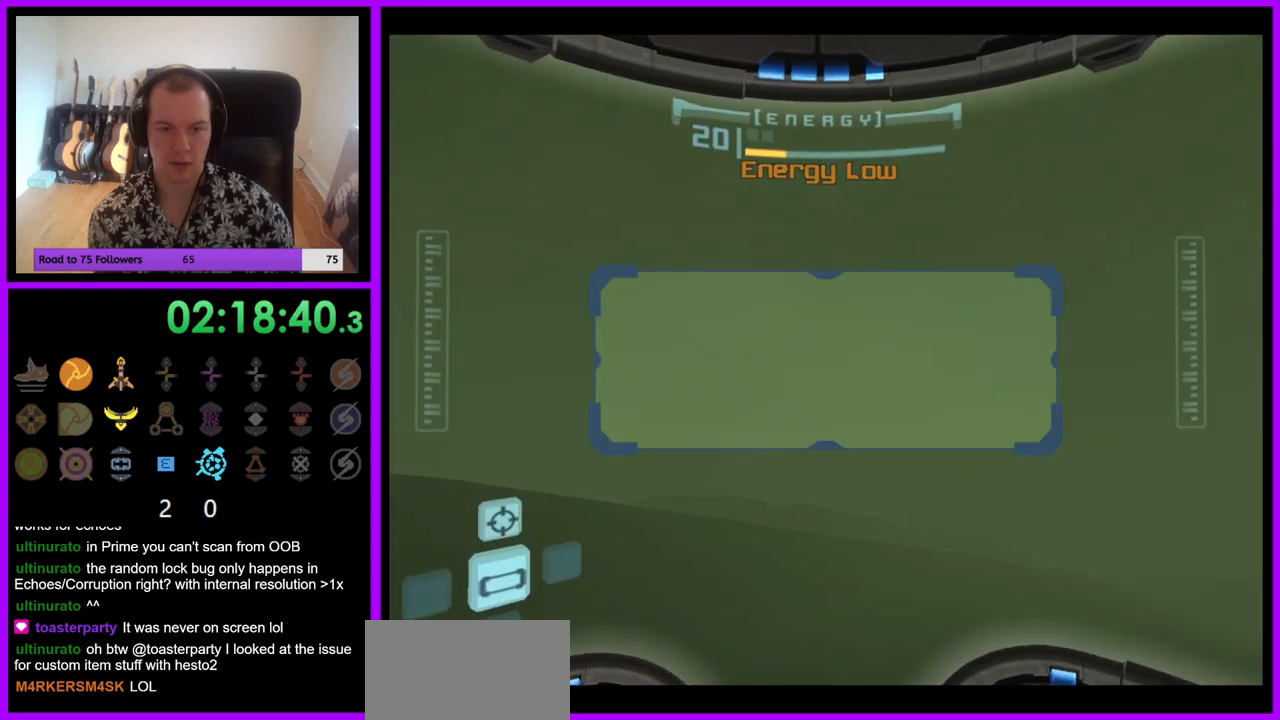
{"buttons": ["R1"], "left_stick": "down-right", "right_stick": "center", "events": [[317, "left_stick", "right"], [483, "left_stick", "down-right"]]}
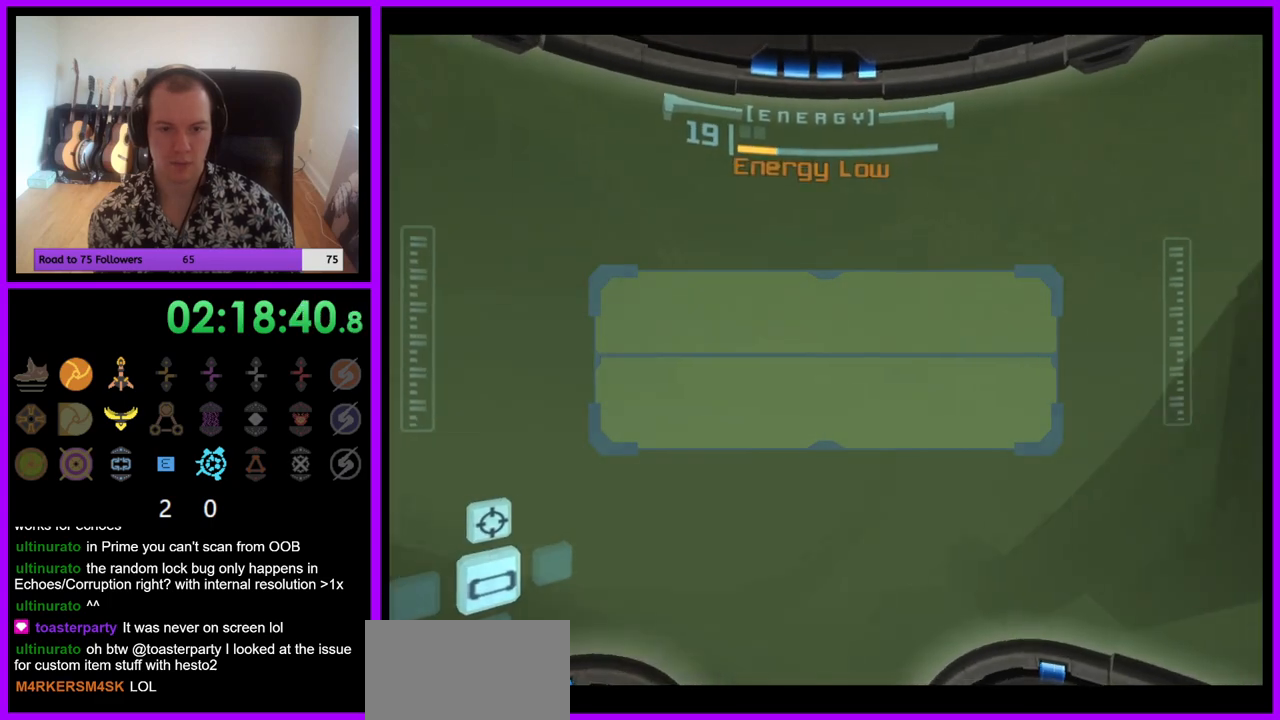
{"buttons": ["L1"], "left_stick": "left", "right_stick": "center", "events": [[17, "left_stick", "down"], [117, "left_stick", "down-left"], [133, "L1", "down"], [400, "R1", "up"], [433, "left_stick", "left"]]}
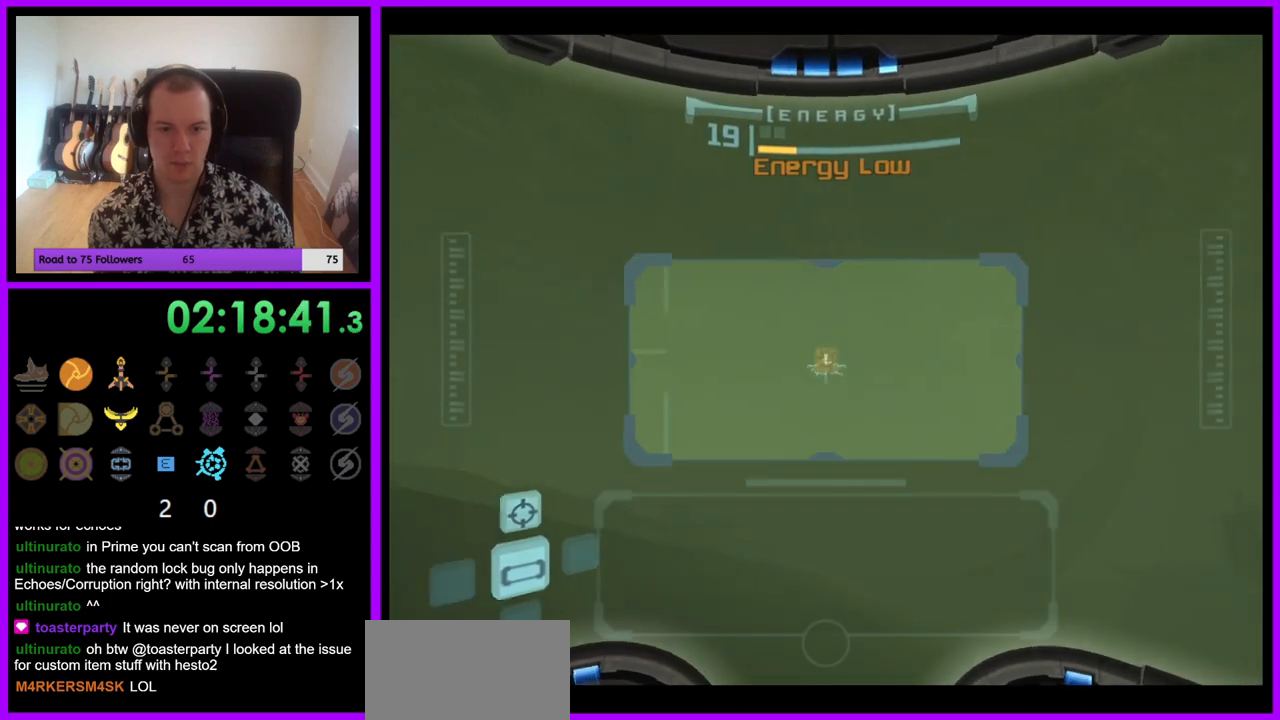
{"buttons": ["L1"], "left_stick": "left", "right_stick": "center", "events": [[300, "B", "down"], [417, "B", "up"]]}
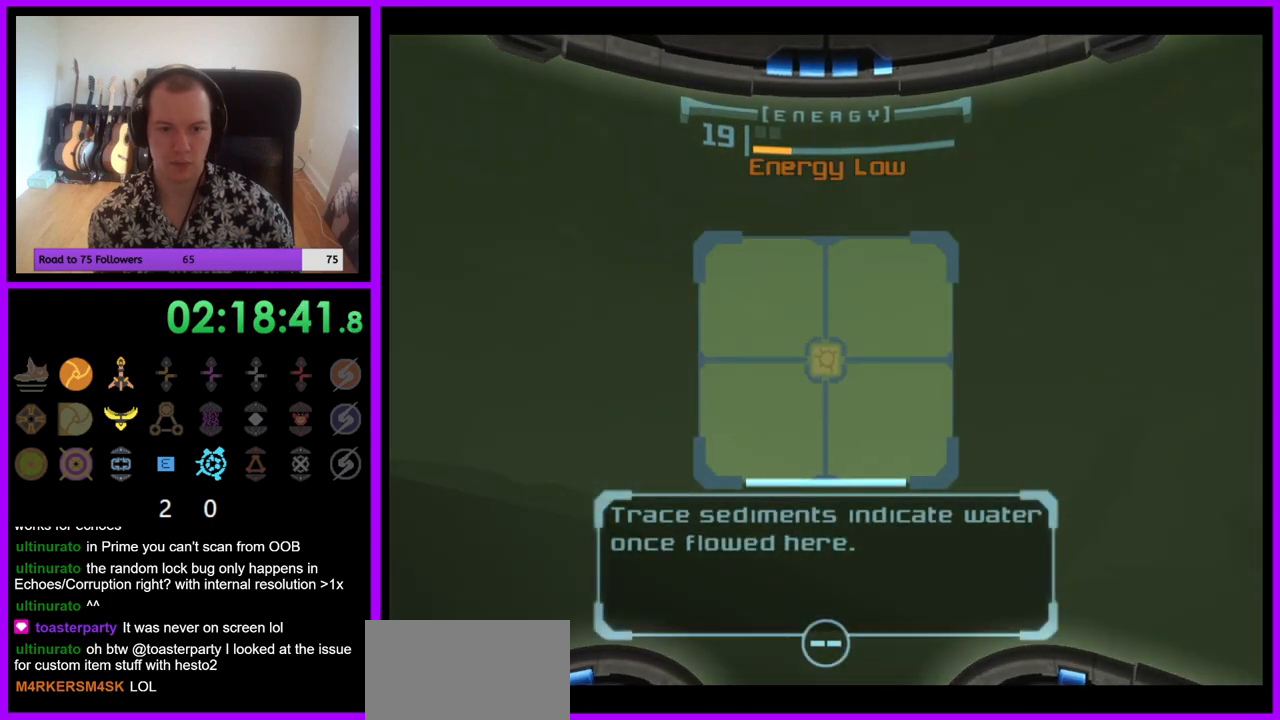
{"buttons": [], "left_stick": "right", "right_stick": "center", "events": [[33, "L1", "up"], [183, "left_stick", "down-right"], [350, "left_stick", "right"]]}
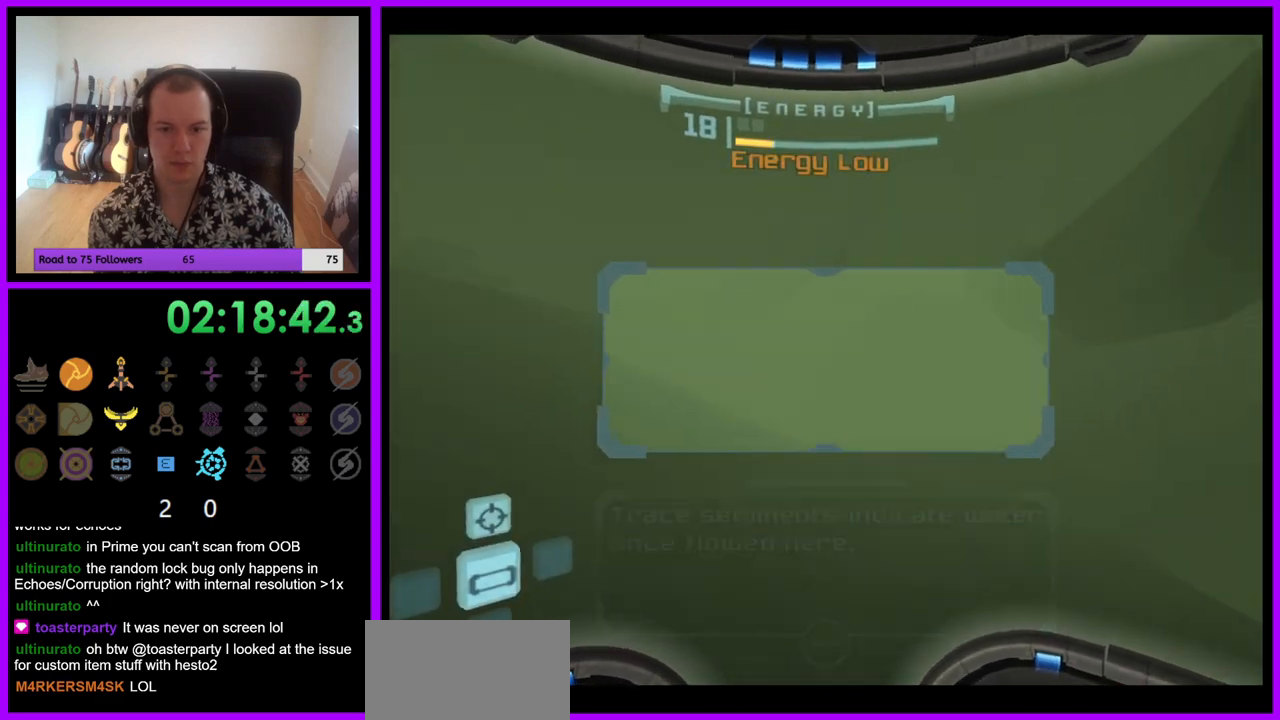
{"buttons": [], "left_stick": "down", "right_stick": "center", "events": [[117, "left_stick", "down"]]}
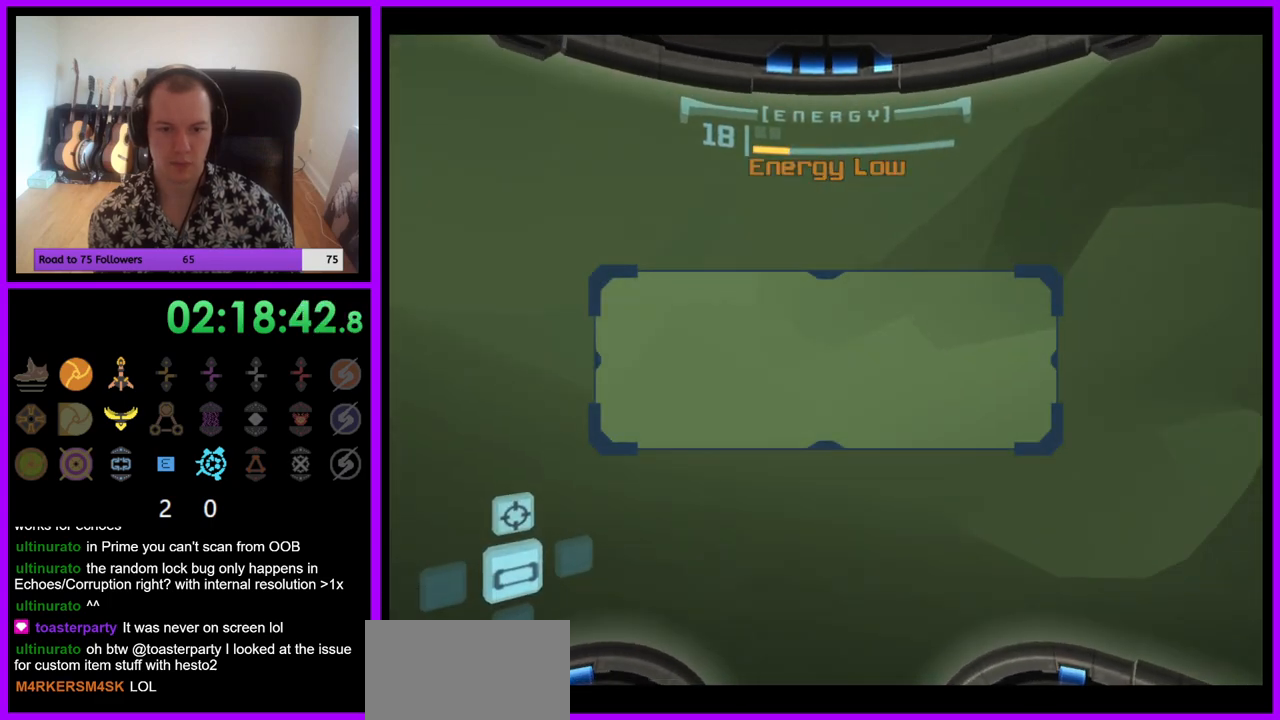
{"buttons": ["R1"], "left_stick": "down", "right_stick": "center", "events": [[17, "L1", "down"], [50, "B", "down"], [100, "left_stick", "down-left"], [150, "B", "up"], [450, "L1", "up"], [467, "R1", "down"], [483, "left_stick", "down"]]}
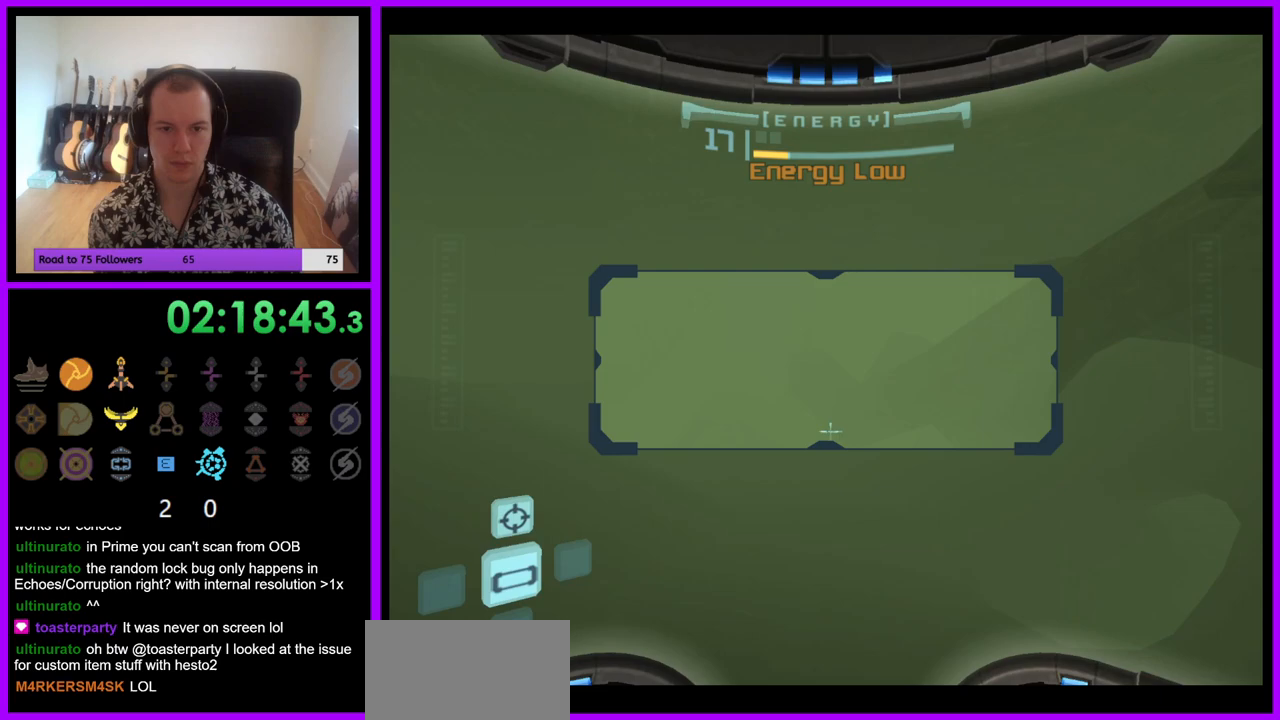
{"buttons": ["L1"], "left_stick": "down-left", "right_stick": "center", "events": [[183, "R1", "up"], [200, "L1", "down"], [333, "left_stick", "down-left"]]}
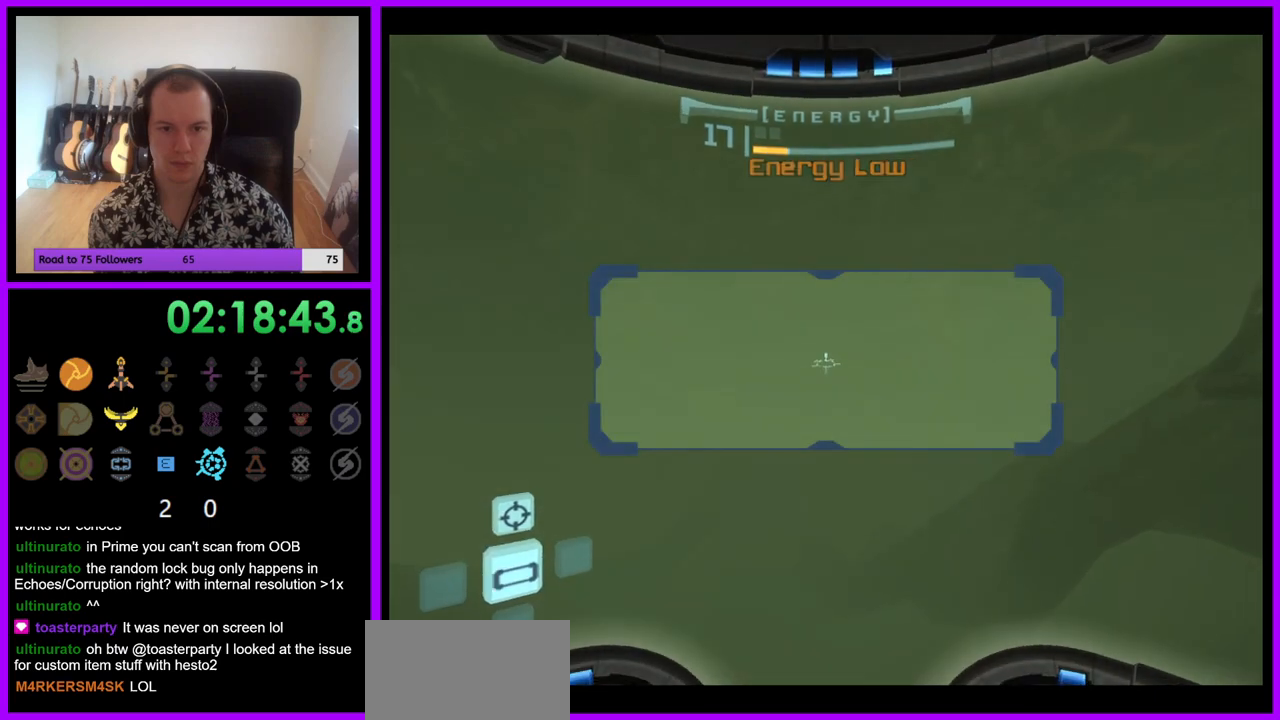
{"buttons": [], "left_stick": "down-right", "right_stick": "center", "events": [[167, "L1", "up"], [217, "left_stick", "down-right"]]}
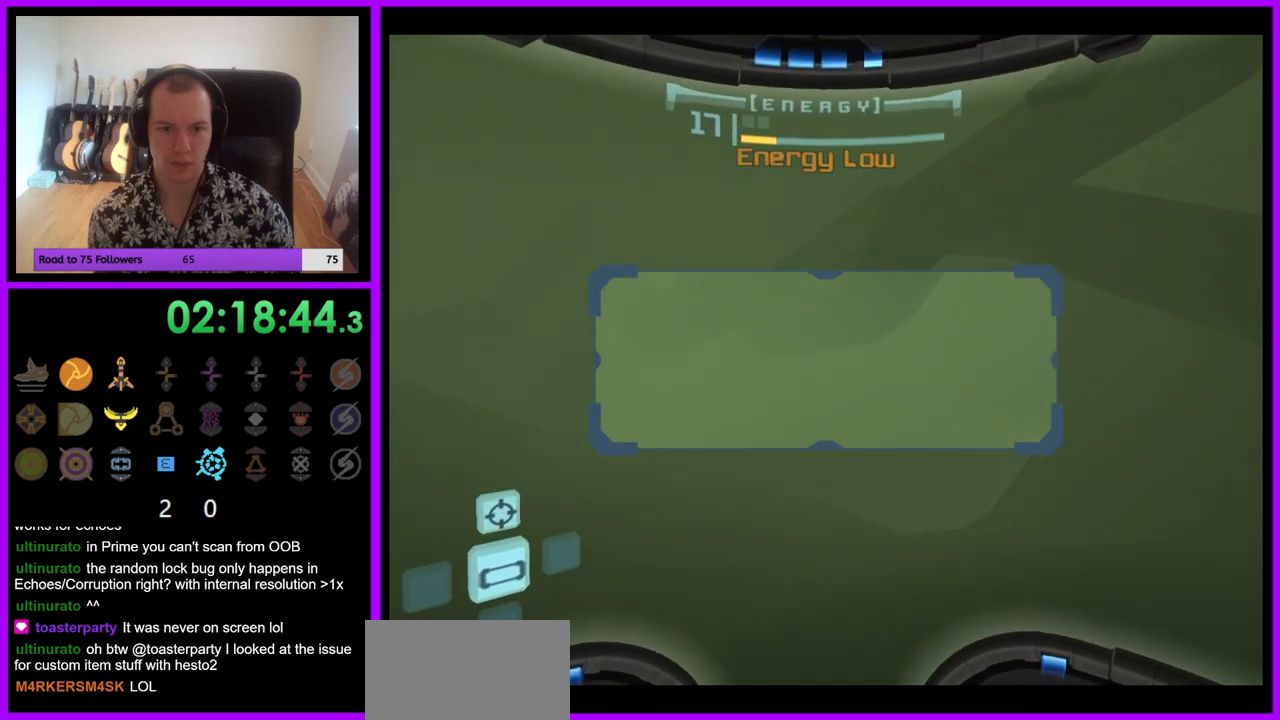
{"buttons": [], "left_stick": "down-left", "right_stick": "center", "events": [[100, "left_stick", "down-left"], [117, "L1", "down"], [217, "B", "down"], [333, "B", "up"], [467, "L1", "up"]]}
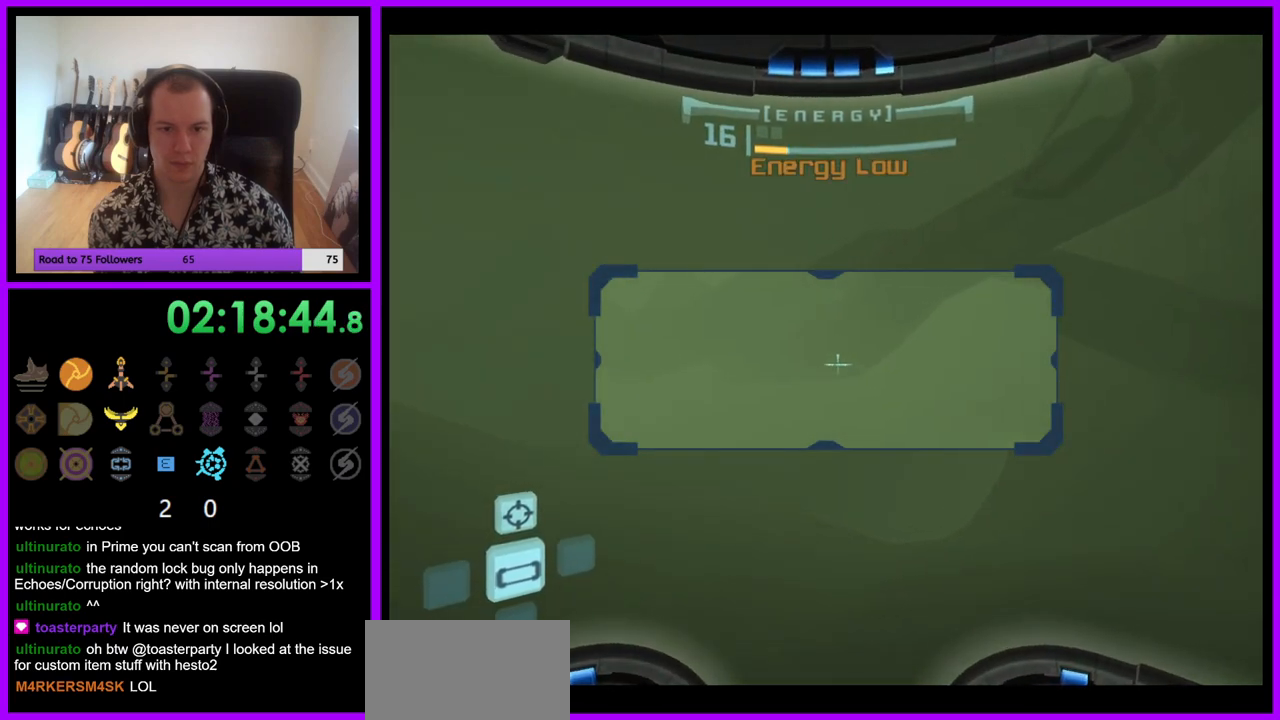
{"buttons": ["R1"], "left_stick": "down", "right_stick": "center", "events": [[17, "R1", "down"], [117, "left_stick", "down-right"], [417, "left_stick", "down"]]}
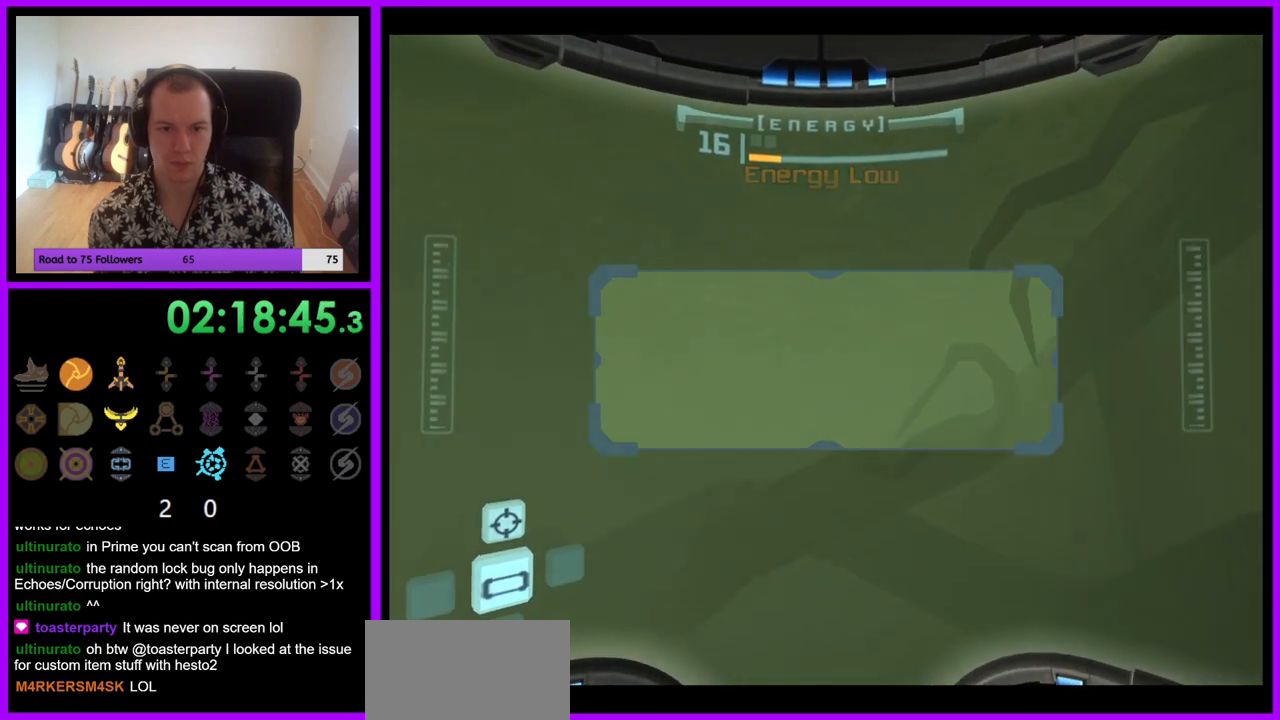
{"buttons": [], "left_stick": "left", "right_stick": "center", "events": [[50, "left_stick", "down-left"], [383, "R1", "up"], [400, "left_stick", "left"]]}
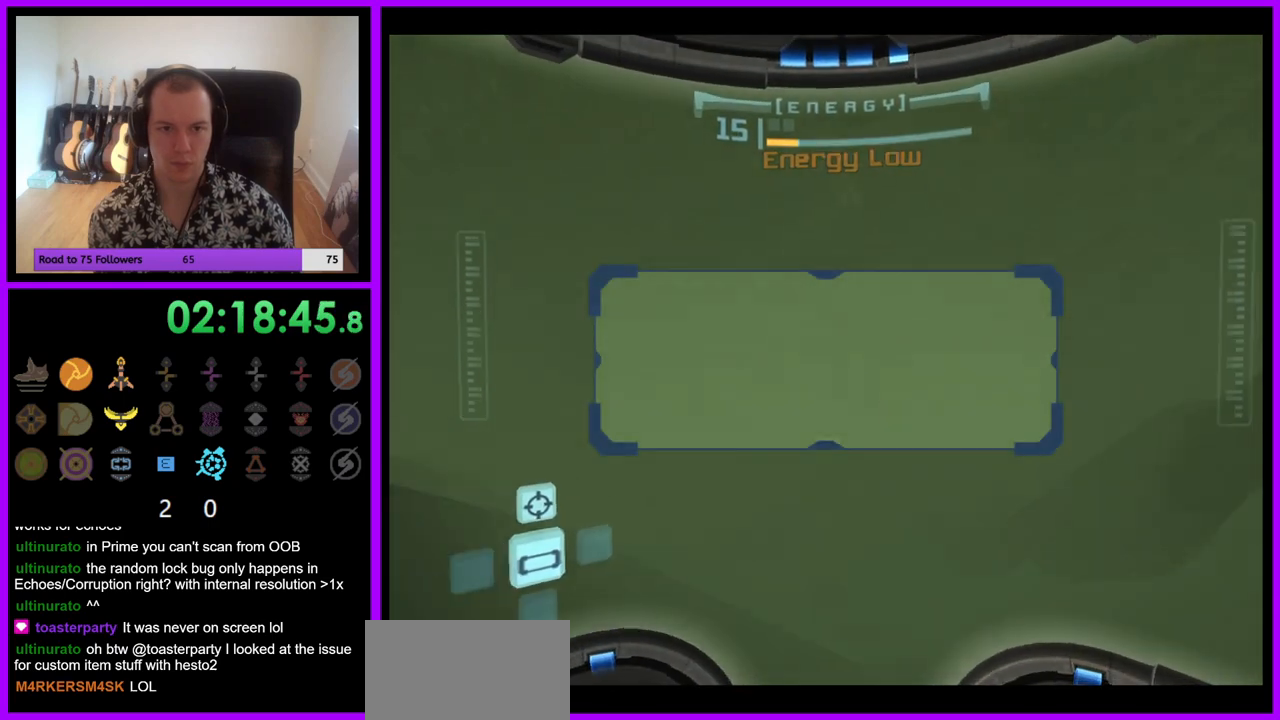
{"buttons": ["B"], "left_stick": "left", "right_stick": "center", "events": [[450, "B", "down"]]}
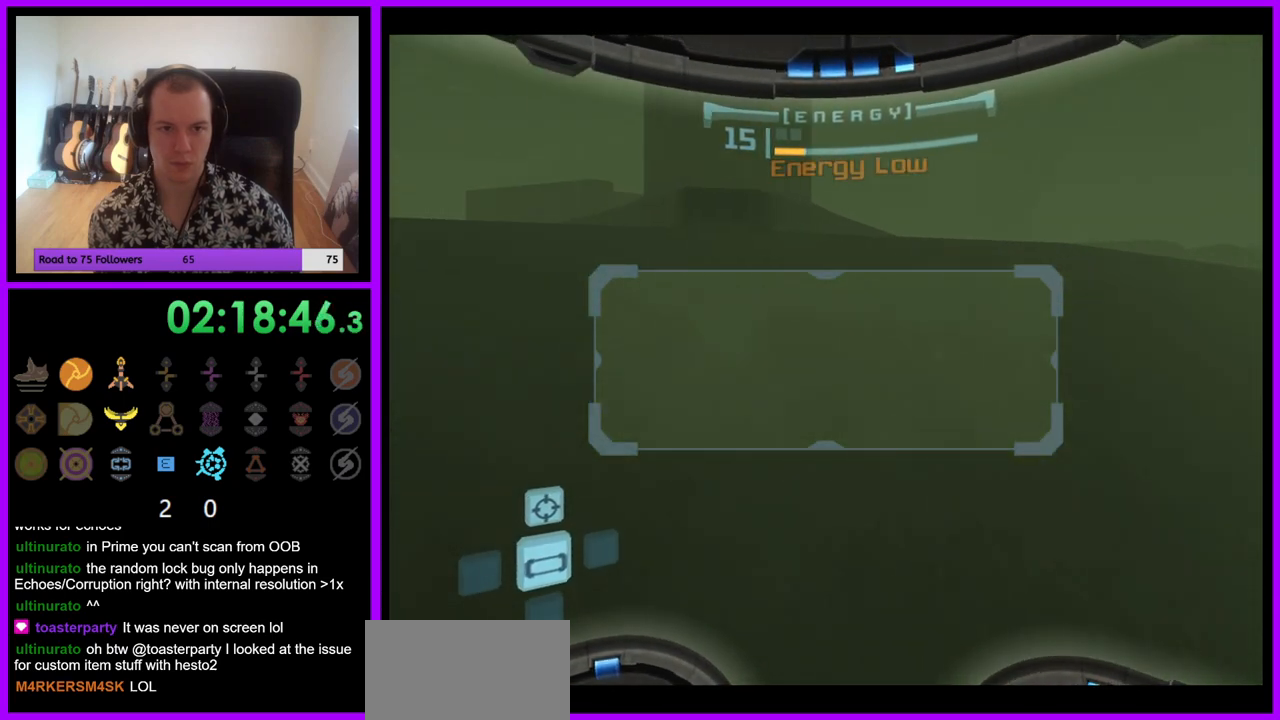
{"buttons": ["B", "L1"], "left_stick": "up-left", "right_stick": "center", "events": [[33, "left_stick", "up-left"], [67, "B", "up"], [267, "L1", "down"], [400, "B", "down"]]}
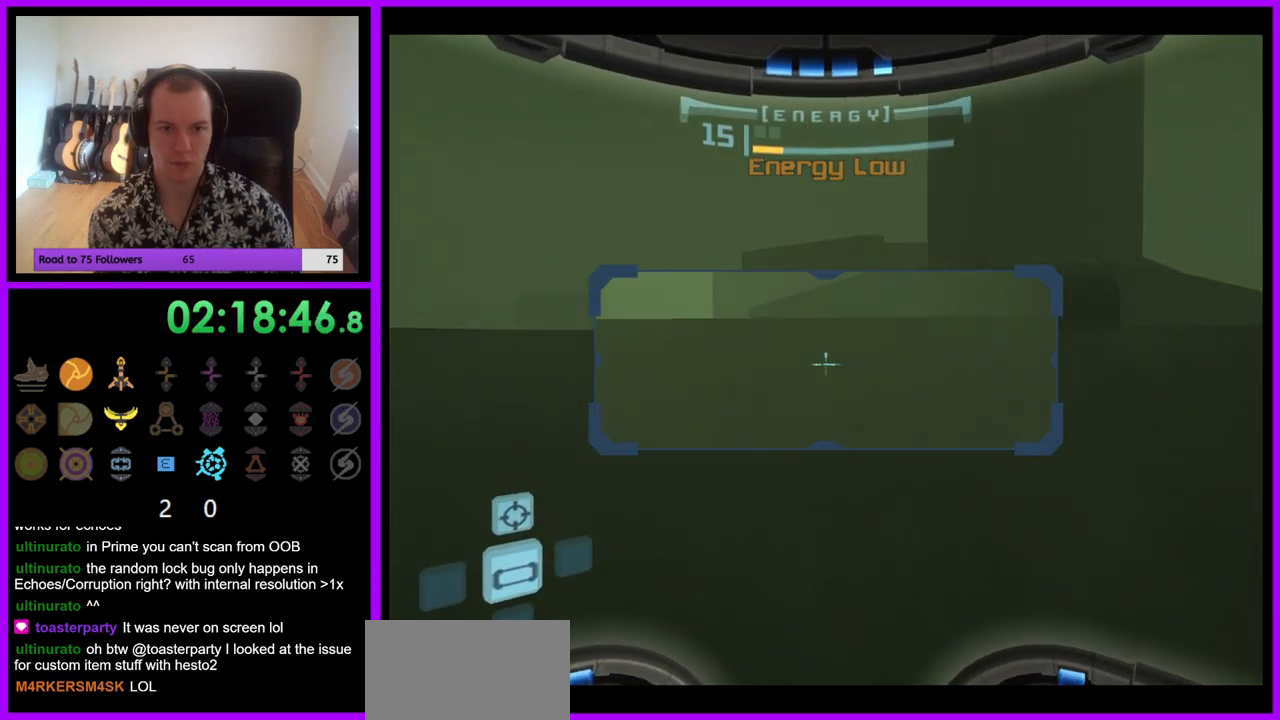
{"buttons": ["L1"], "left_stick": "up-left", "right_stick": "center", "events": [[17, "B", "up"], [133, "B", "down"], [233, "B", "up"], [350, "B", "down"], [417, "B", "up"]]}
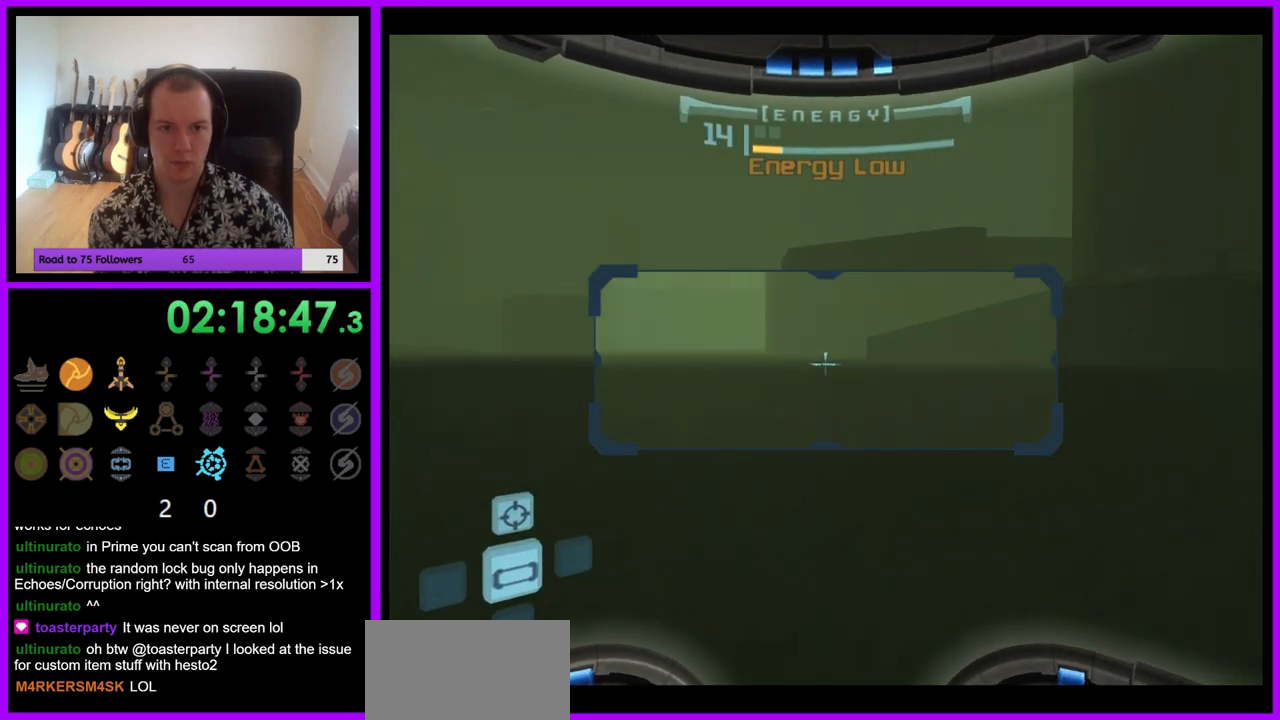
{"buttons": ["R1"], "left_stick": "up", "right_stick": "center", "events": [[17, "B", "down"], [83, "B", "up"], [333, "R1", "down"], [383, "left_stick", "up"], [433, "L1", "up"]]}
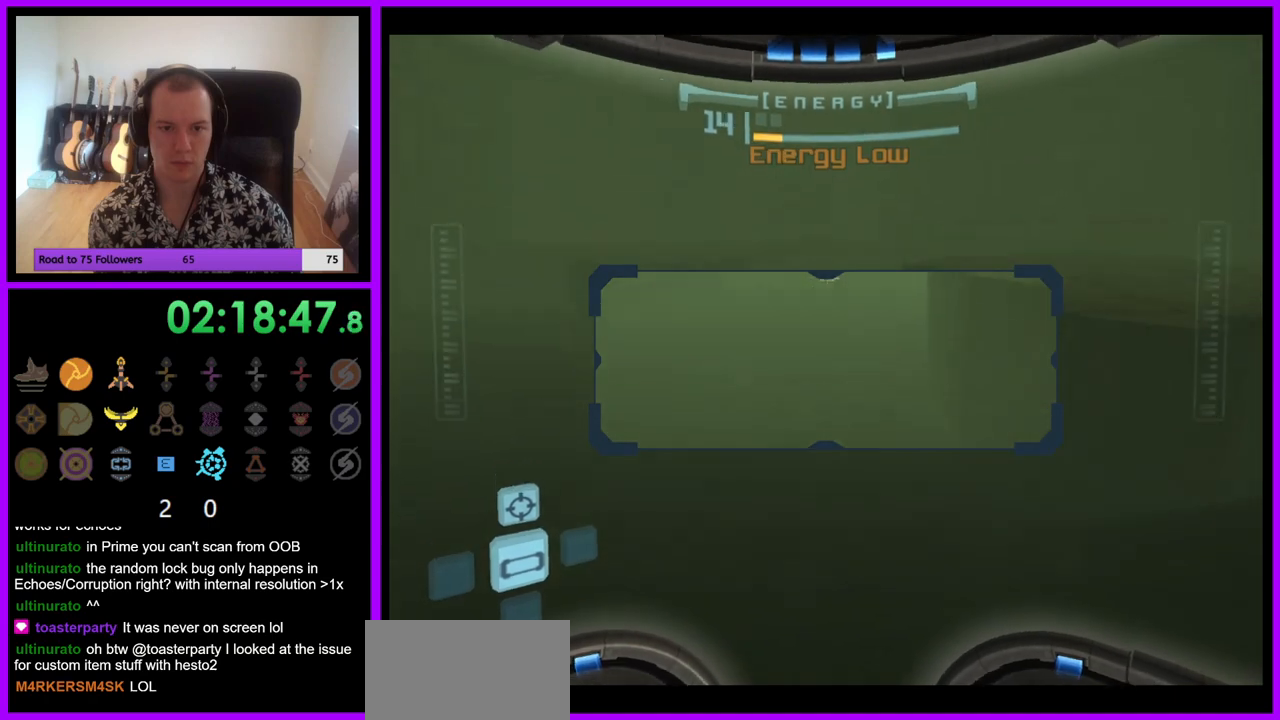
{"buttons": [], "left_stick": "up-left", "right_stick": "center", "events": [[33, "L1", "down"], [50, "R1", "up"], [117, "left_stick", "up-left"], [400, "L1", "up"]]}
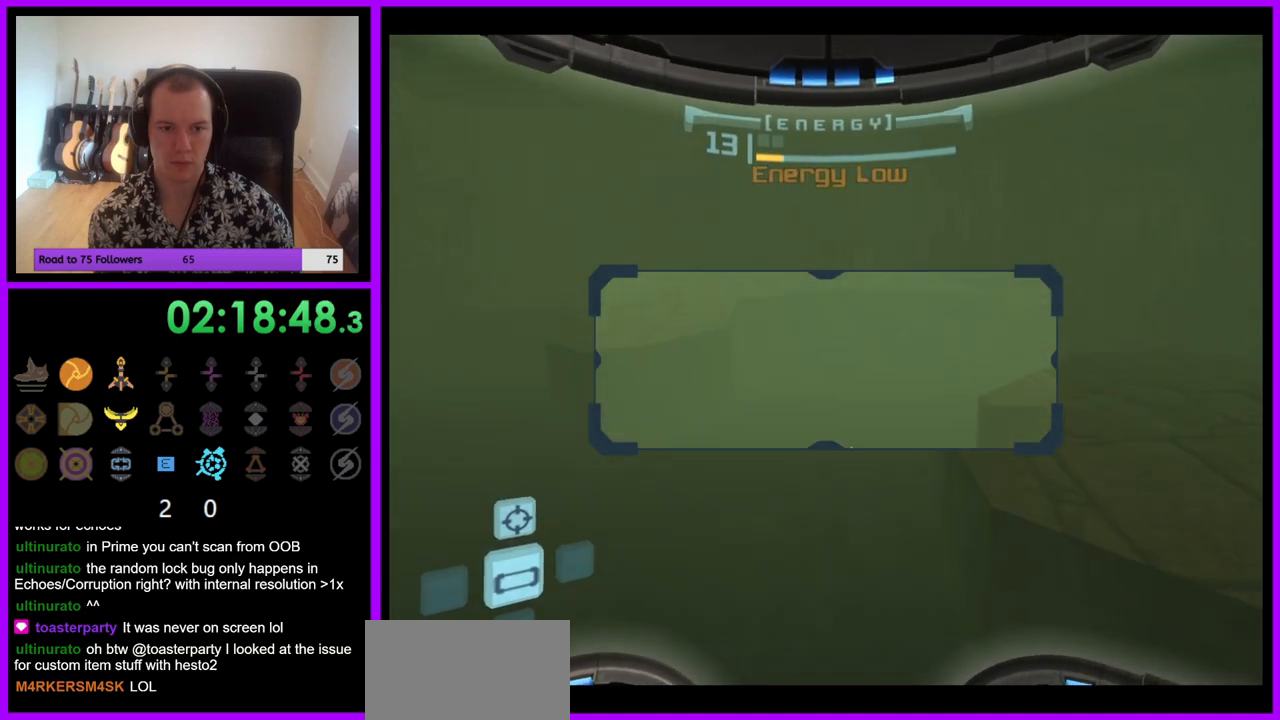
{"buttons": ["L1"], "left_stick": "up-left", "right_stick": "center", "events": [[33, "left_stick", "left"], [217, "L1", "down"], [400, "left_stick", "up-left"]]}
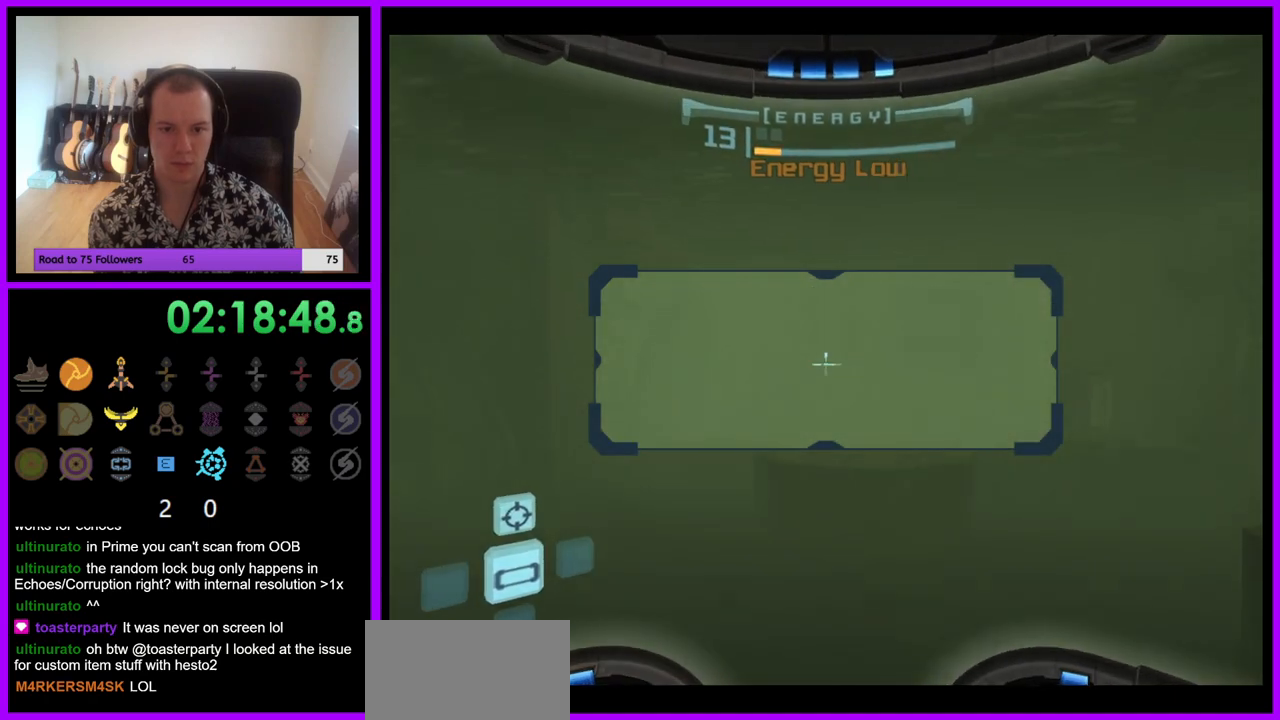
{"buttons": ["L1"], "left_stick": "up-left", "right_stick": "center", "events": [[333, "B", "down"], [417, "B", "up"]]}
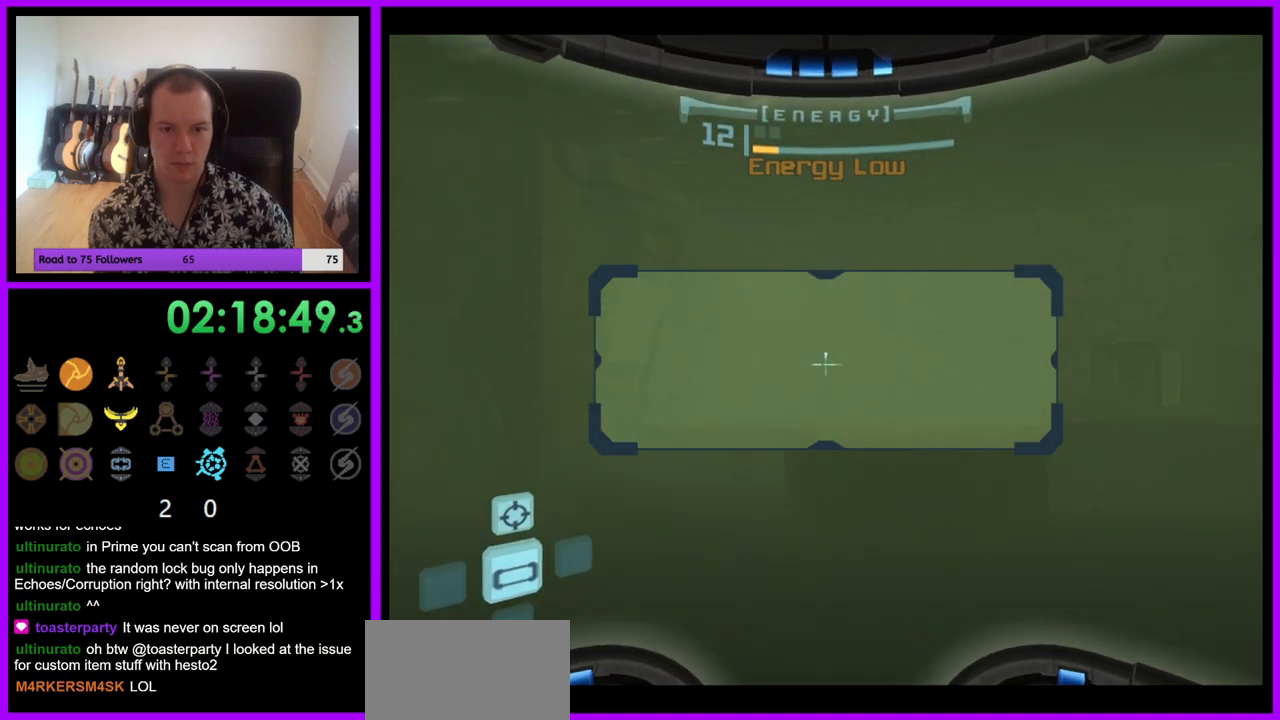
{"buttons": ["L1"], "left_stick": "up", "right_stick": "center", "events": [[133, "R1", "down"], [300, "L1", "up"], [300, "left_stick", "up"], [367, "L1", "down"], [450, "R1", "up"]]}
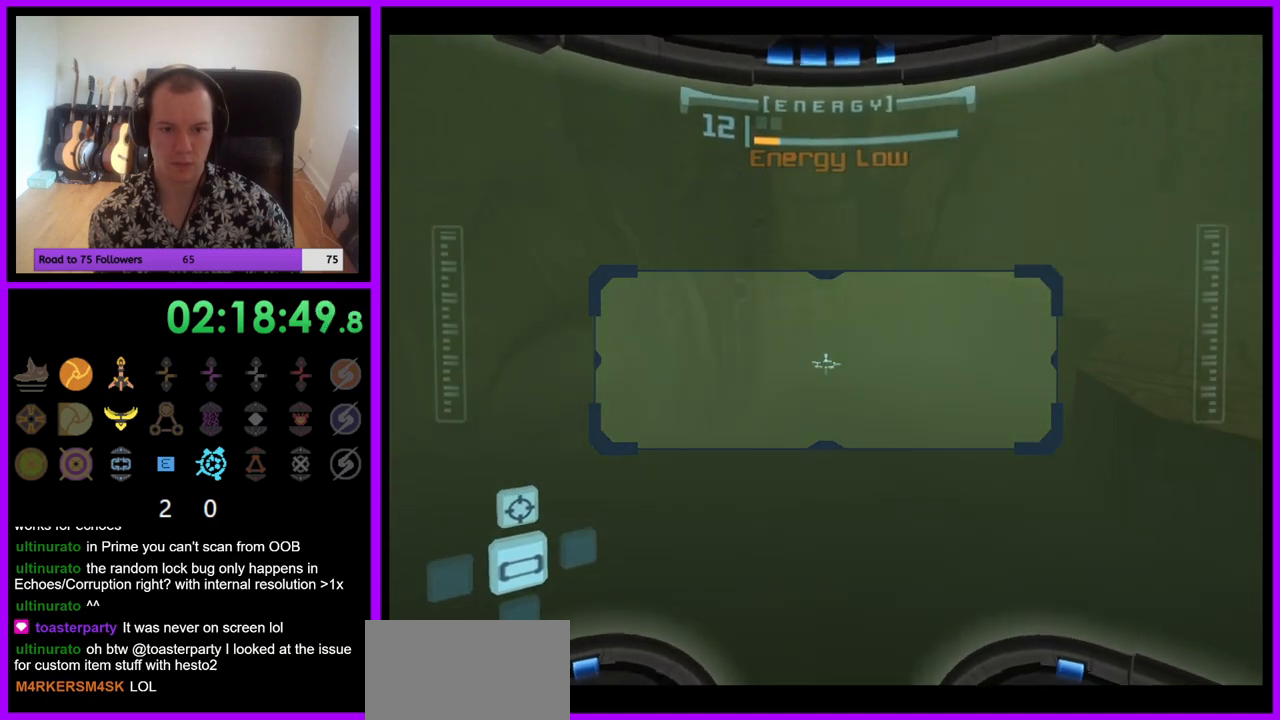
{"buttons": ["L1"], "left_stick": "up", "right_stick": "center", "events": []}
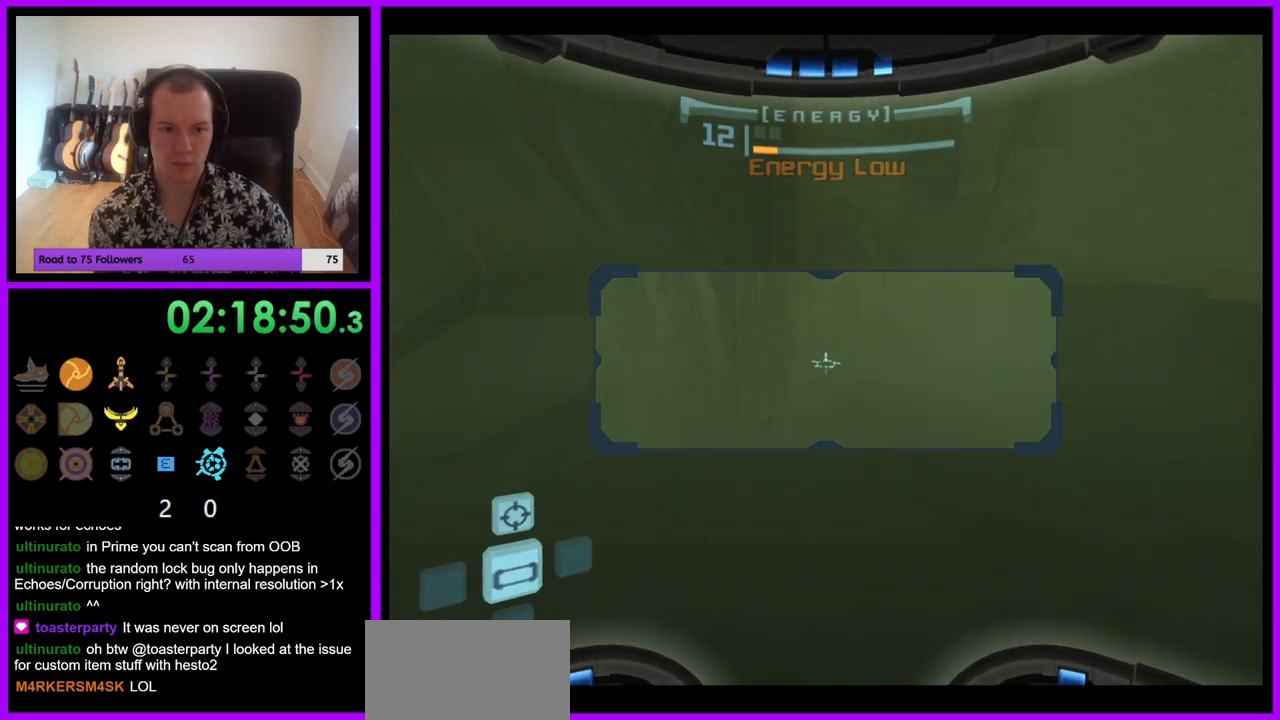
{"buttons": [], "left_stick": "up-right", "right_stick": "center", "events": [[217, "L1", "up"], [317, "left_stick", "up-right"]]}
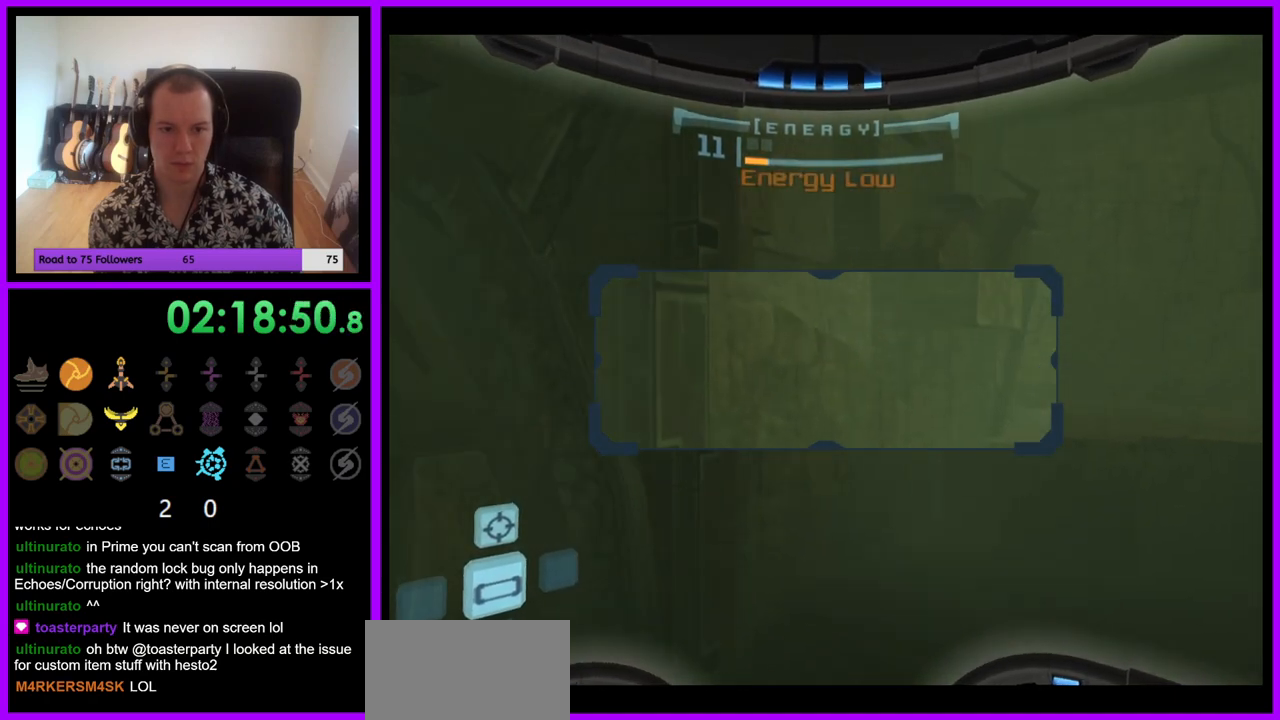
{"buttons": ["L1"], "left_stick": "up", "right_stick": "center", "events": [[250, "L1", "down"], [267, "left_stick", "up"], [400, "B", "down"], [500, "B", "up"]]}